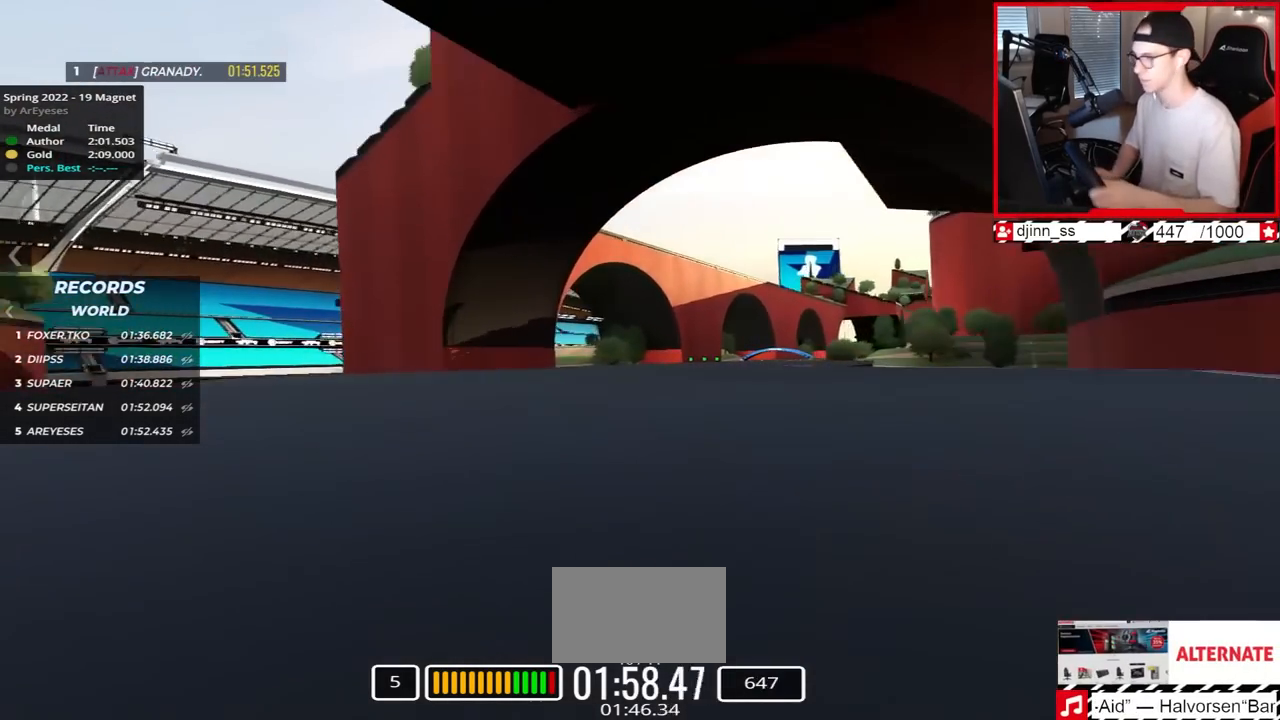
Gameplay with keyboard; each line is a JSON object with the keys held at the frame after it. "events" lists presses ("down") and releases ("up") of "down", "left", "right" and "up" between this image and that frame as [ms after this image, input, new state], when the widget could be followed in between. No other keys are recorded. Mouse input is not recorded.
{"keys": ["right", "up"], "events": []}
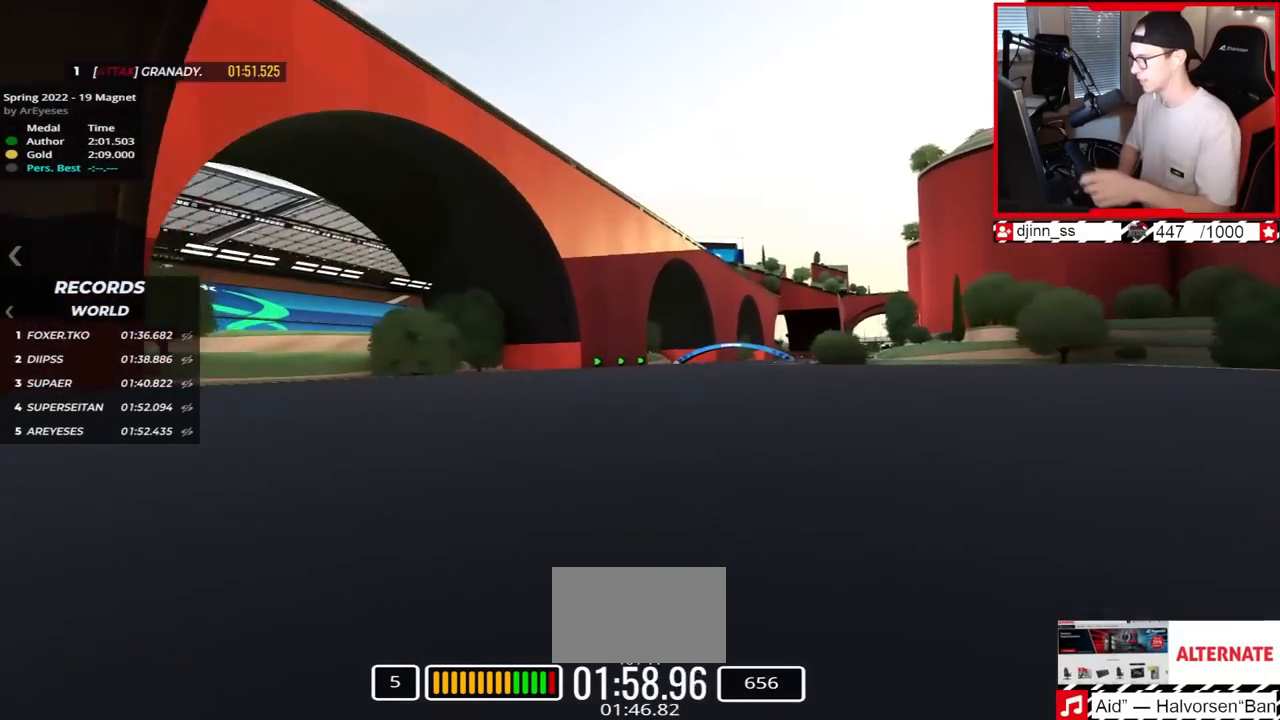
{"keys": ["right", "up"], "events": []}
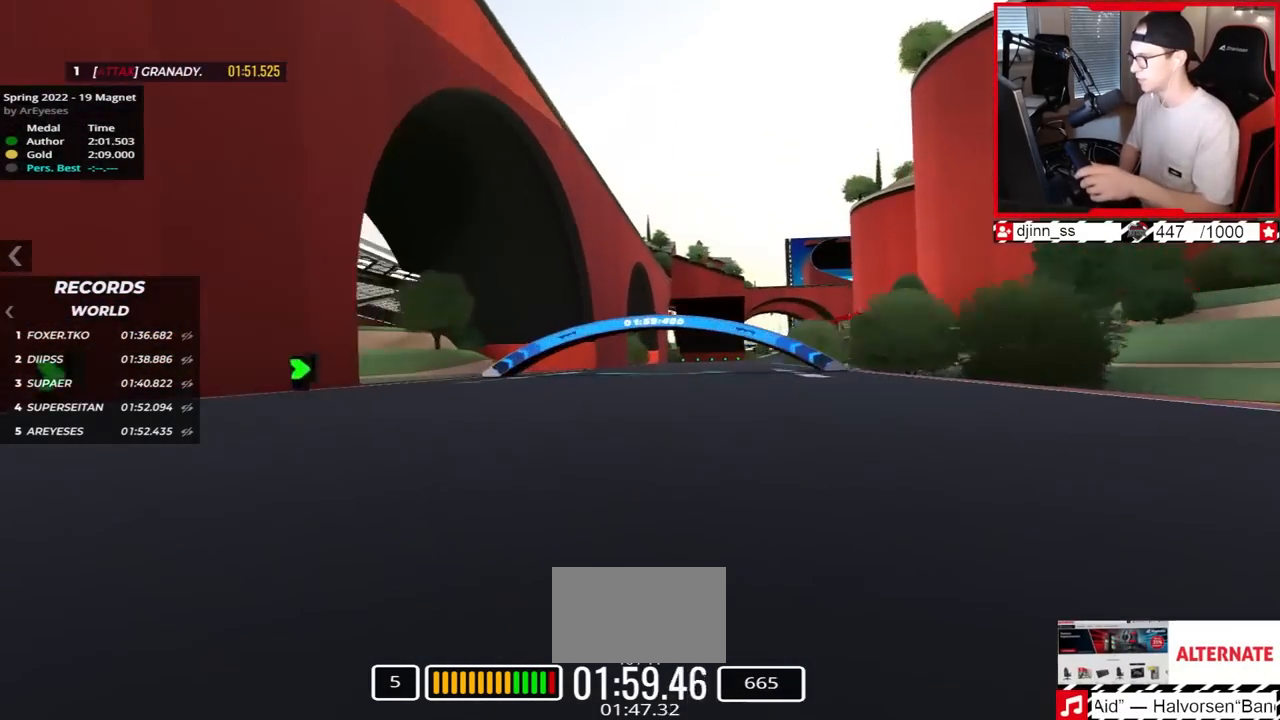
{"keys": ["right", "up"], "events": []}
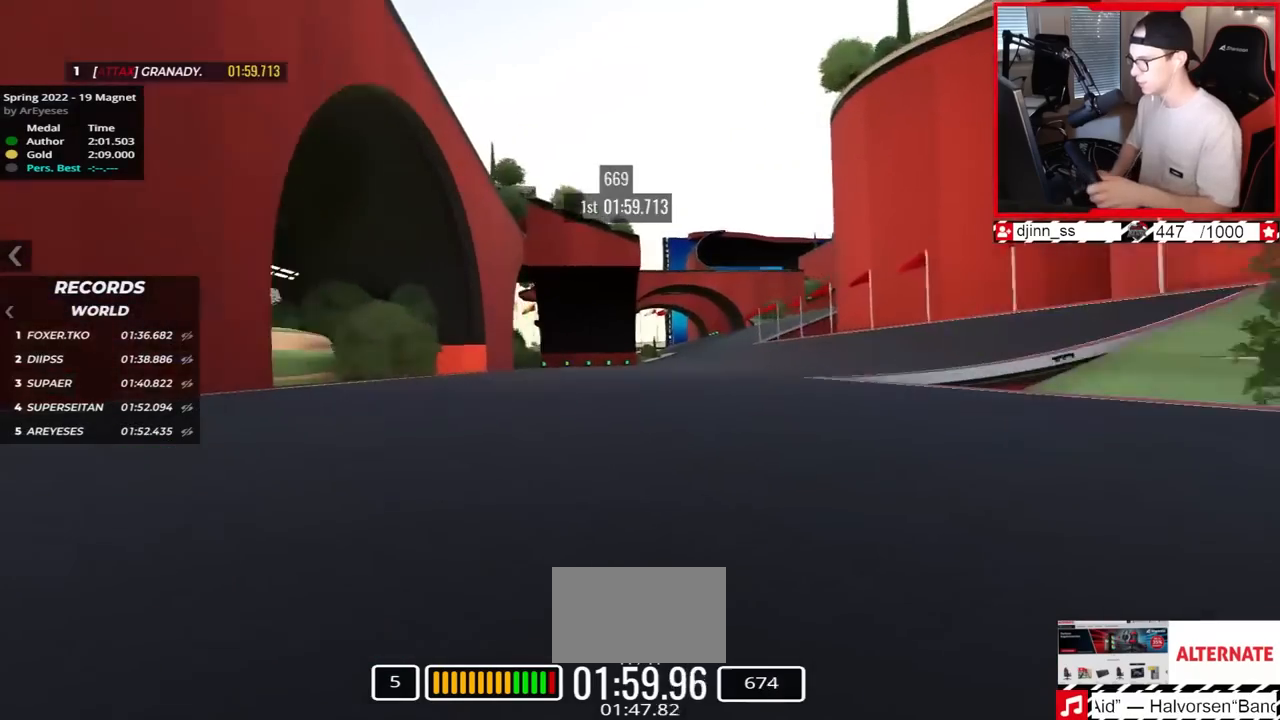
{"keys": ["right", "up"], "events": [[367, "right", "up"], [500, "right", "down"]]}
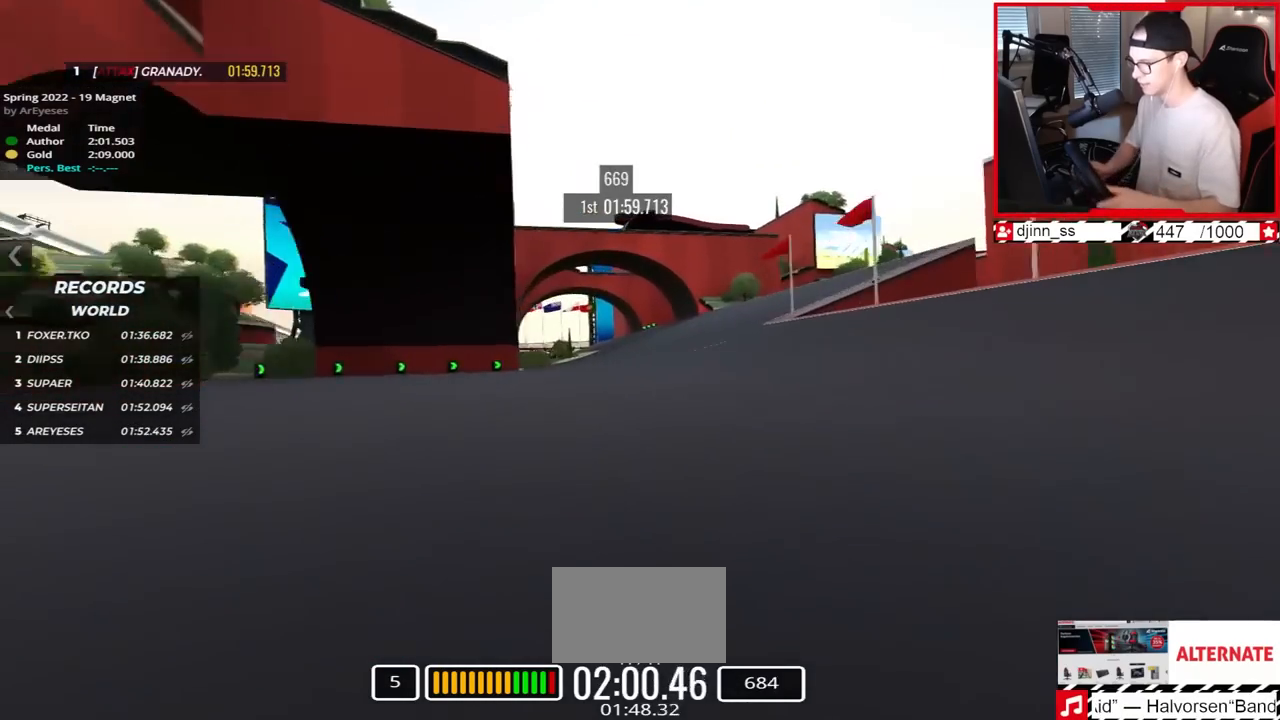
{"keys": ["left", "up"], "events": [[150, "right", "up"], [383, "left", "down"]]}
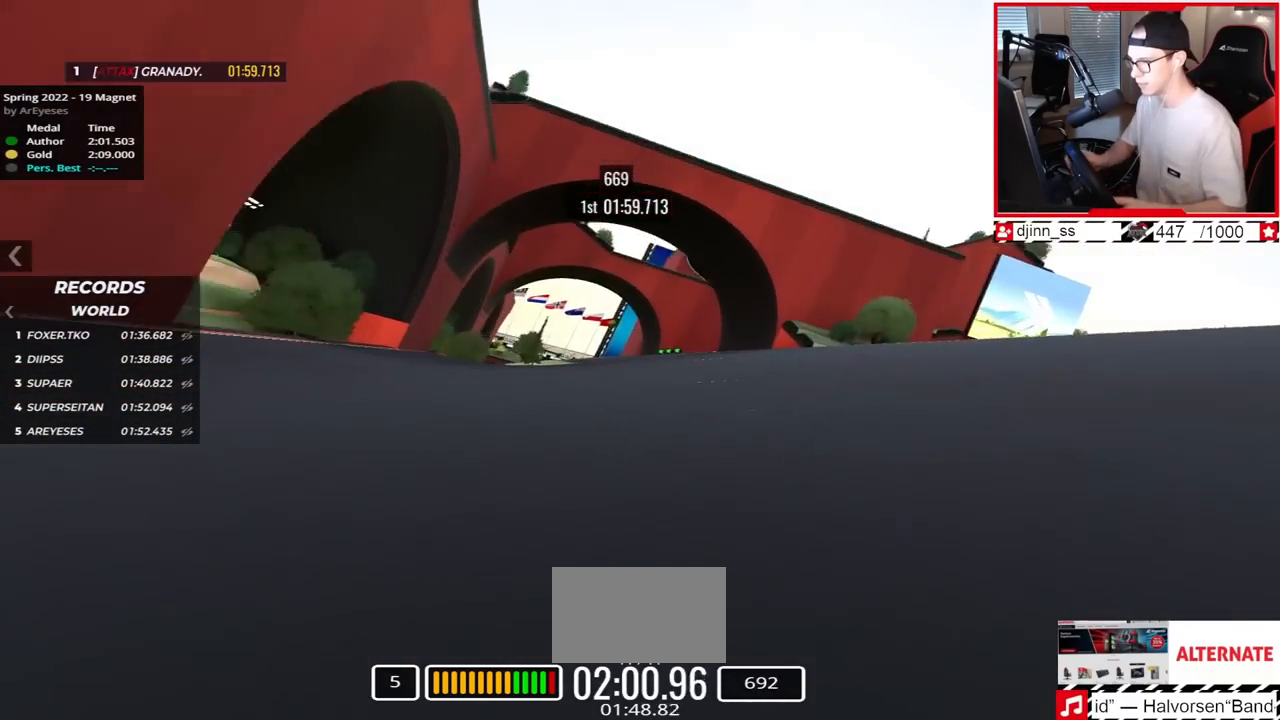
{"keys": ["left", "up"], "events": [[183, "left", "up"], [383, "left", "down"]]}
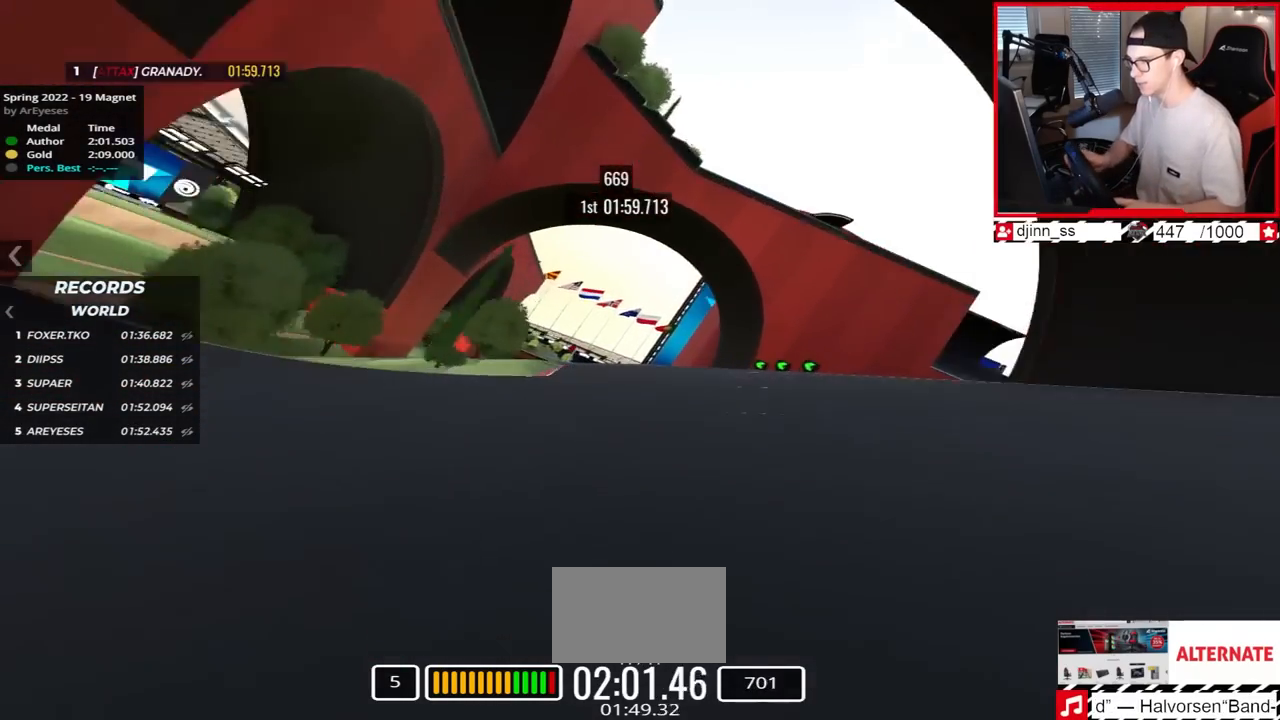
{"keys": ["left", "up"], "events": []}
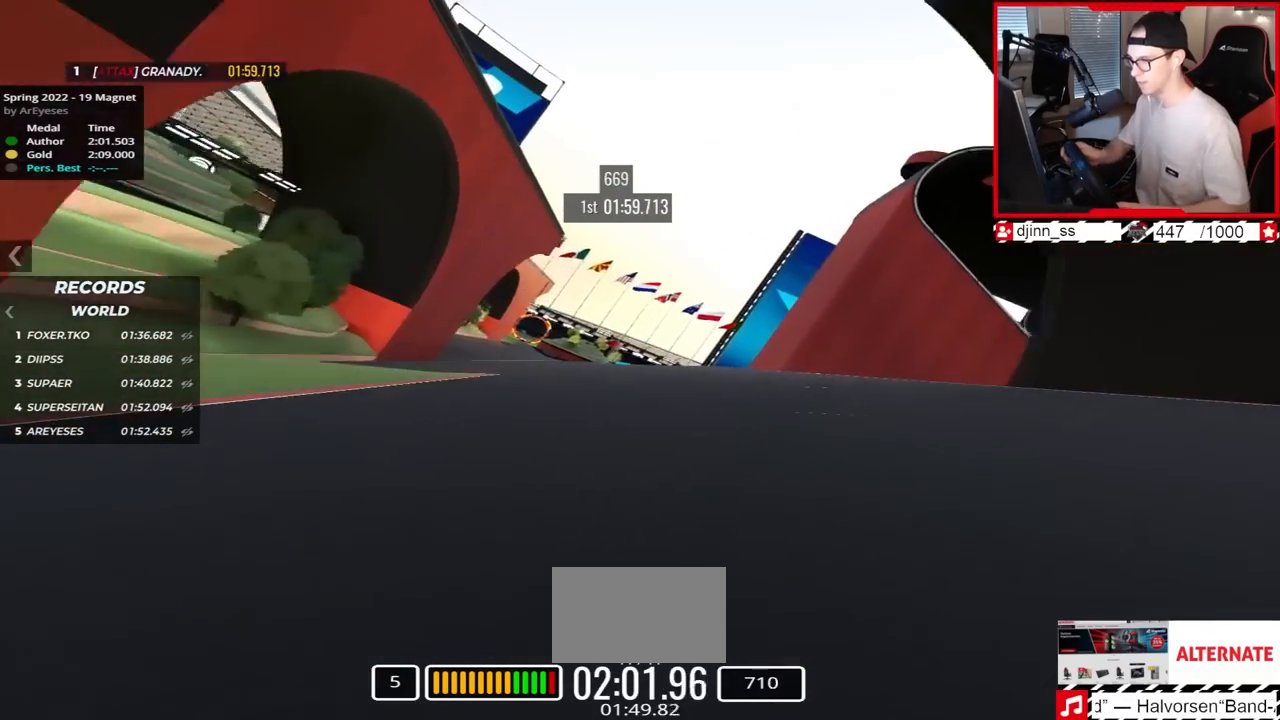
{"keys": ["left", "up"], "events": []}
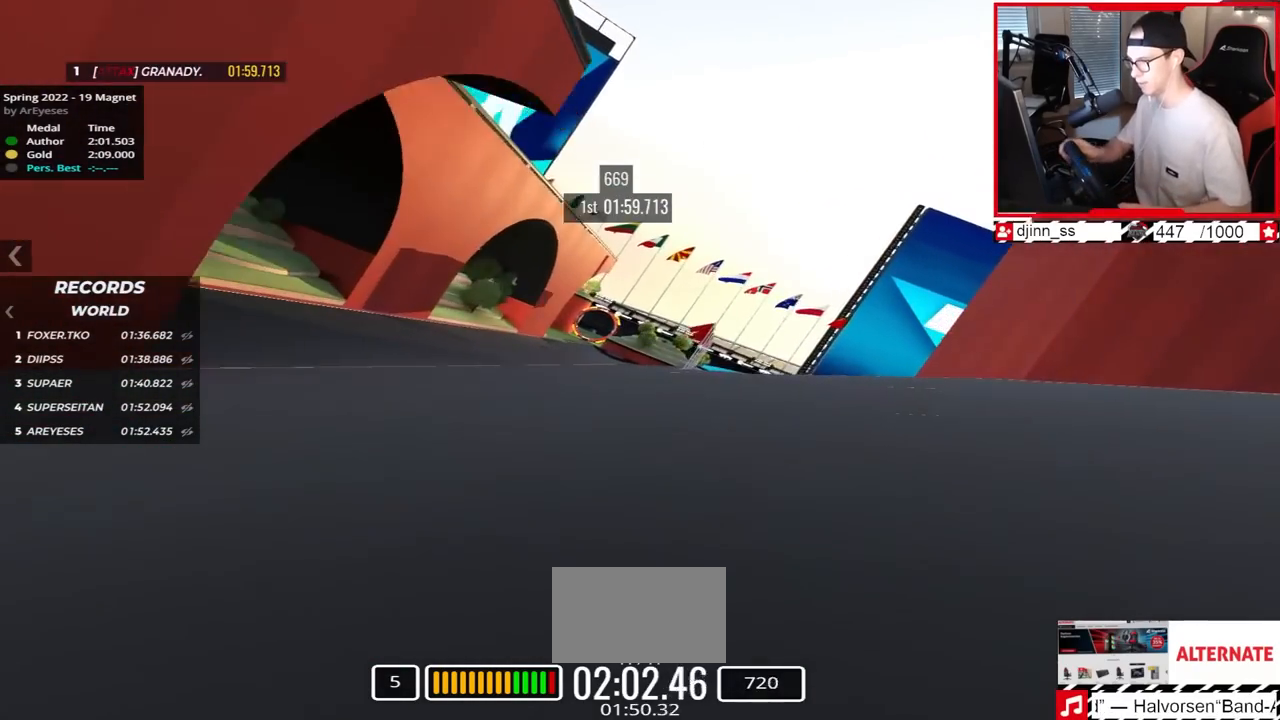
{"keys": ["up"], "events": [[200, "left", "up"], [283, "right", "down"], [450, "right", "up"]]}
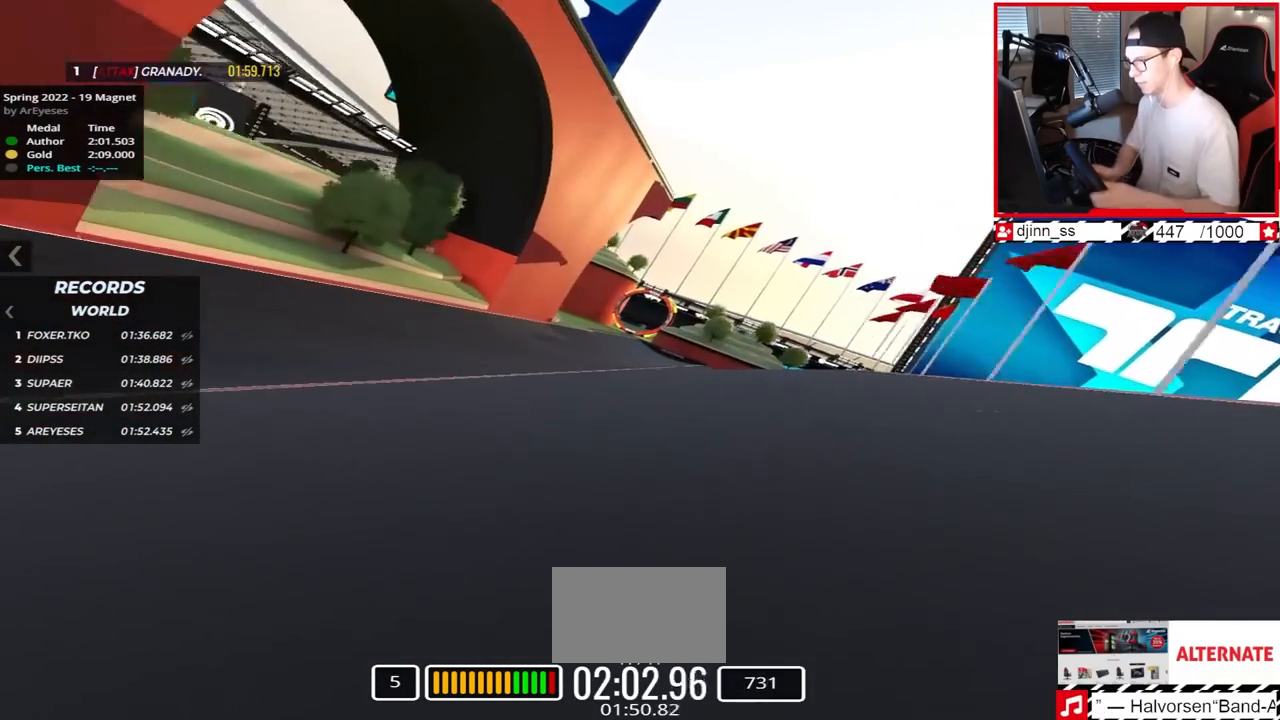
{"keys": ["left", "up"], "events": [[100, "left", "down"], [250, "left", "up"], [400, "left", "down"]]}
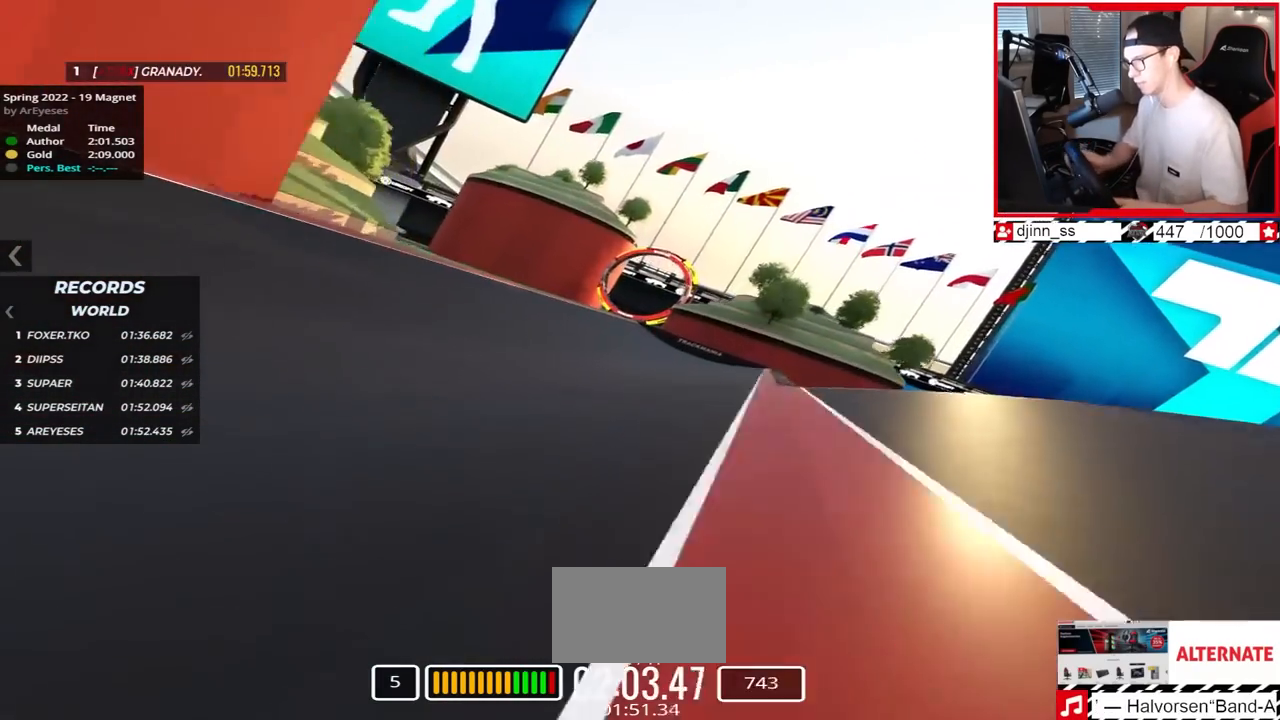
{"keys": ["left", "up"], "events": []}
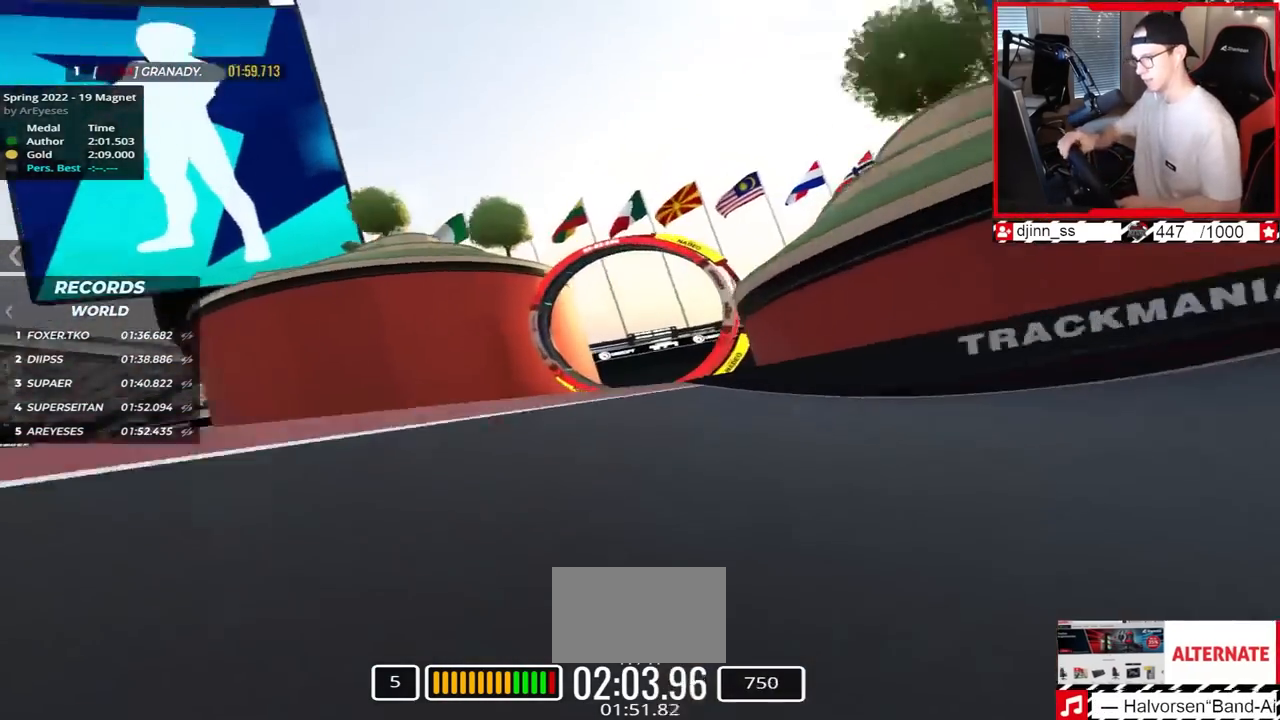
{"keys": ["right", "up"], "events": [[133, "left", "up"], [200, "right", "down"], [300, "down", "down"], [383, "down", "up"]]}
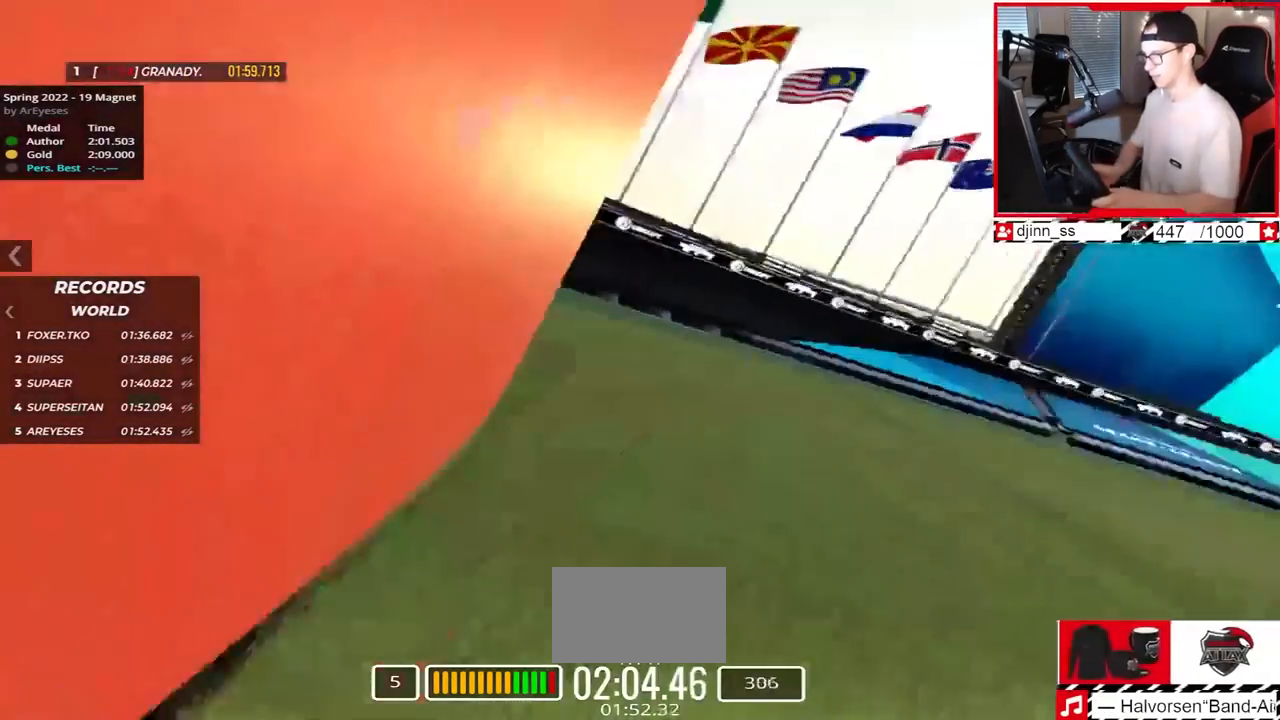
{"keys": ["right", "up"], "events": []}
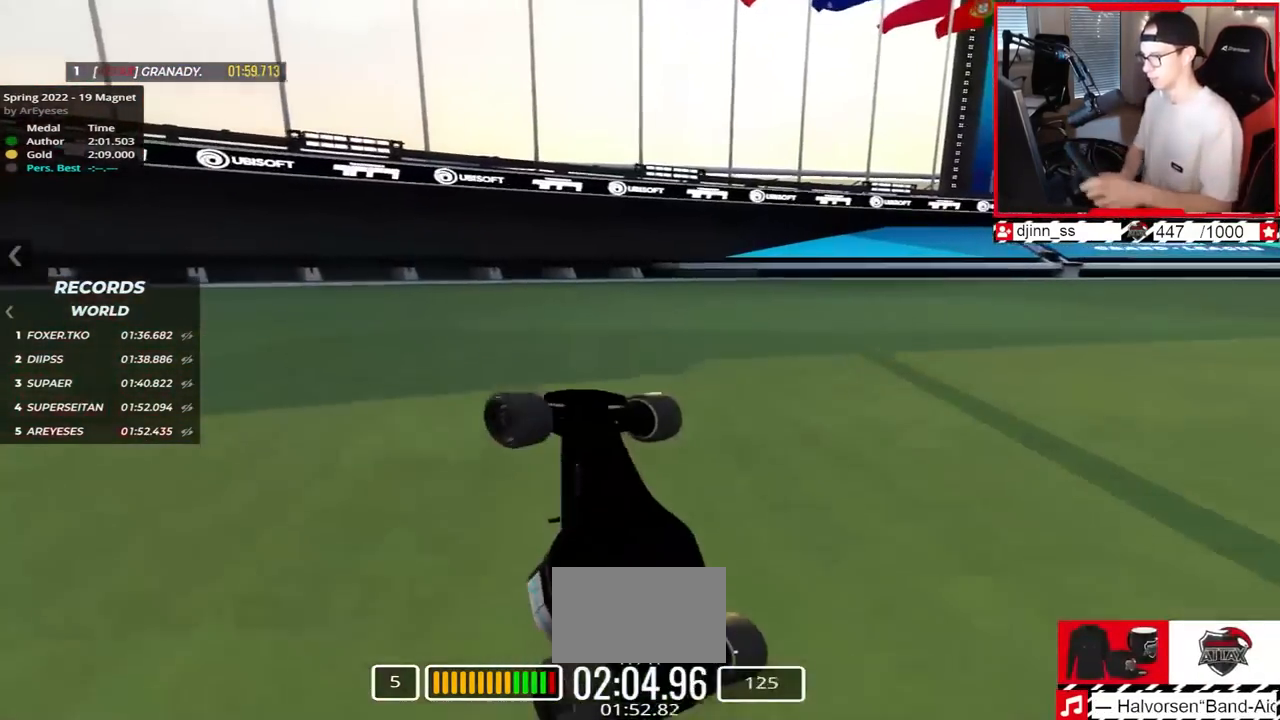
{"keys": ["right", "up"], "events": []}
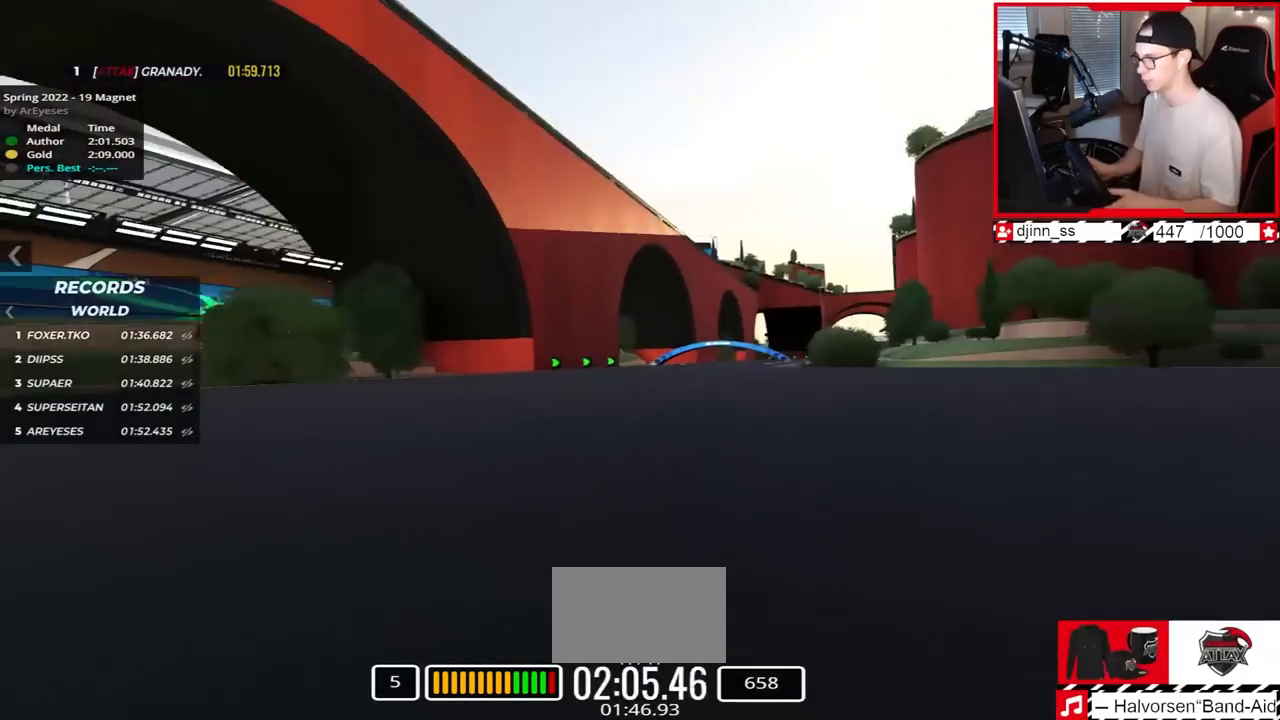
{"keys": ["right", "up"], "events": []}
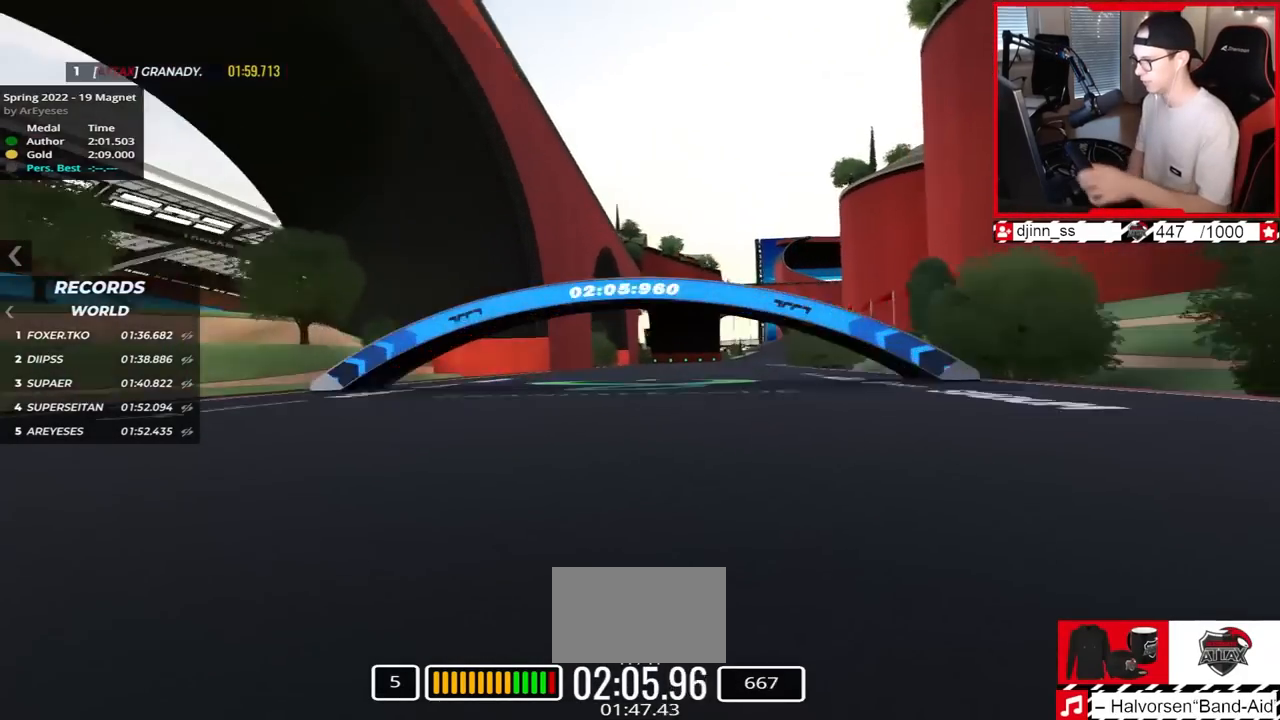
{"keys": ["right", "up"], "events": []}
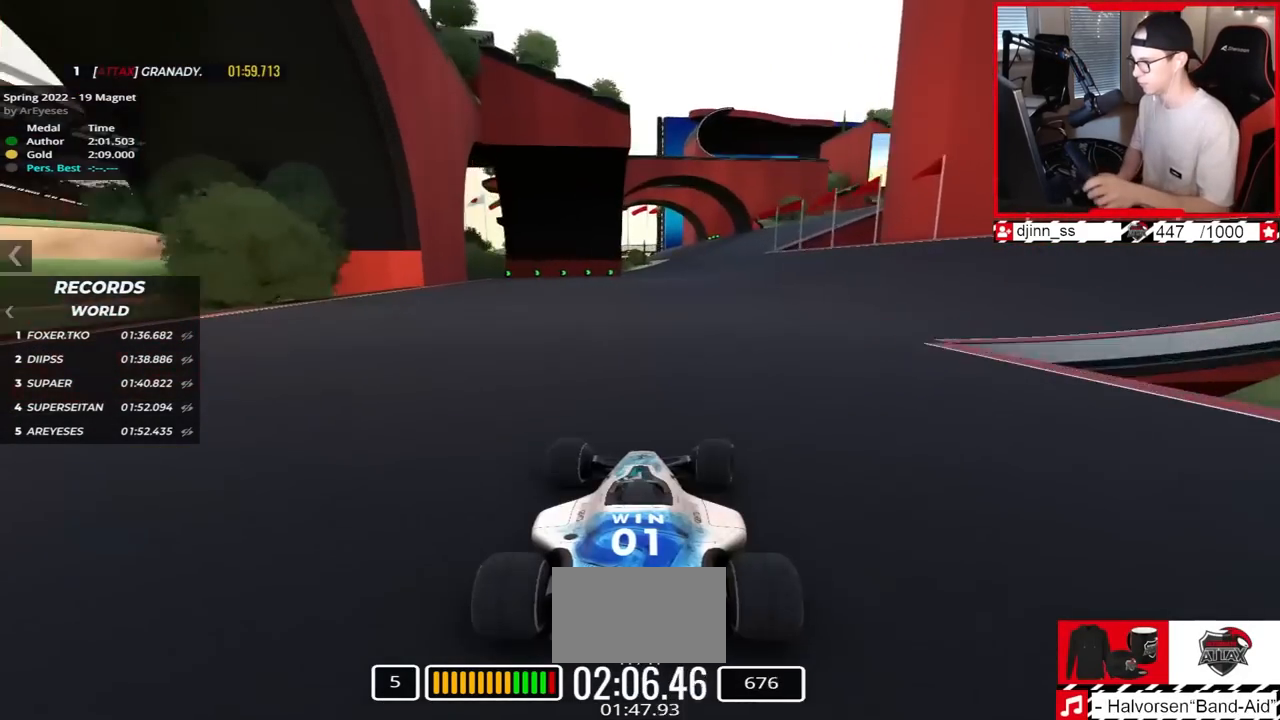
{"keys": ["right", "up"], "events": [[133, "right", "up"], [483, "right", "down"]]}
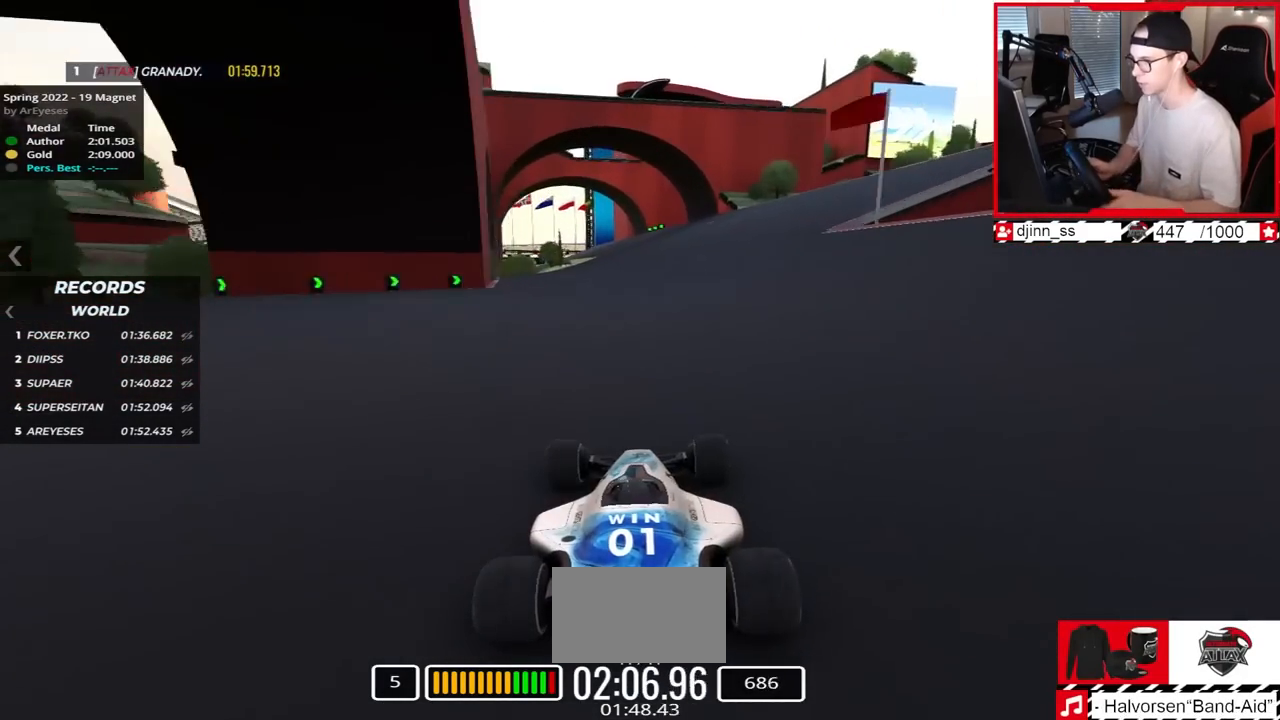
{"keys": ["up"], "events": [[483, "right", "up"]]}
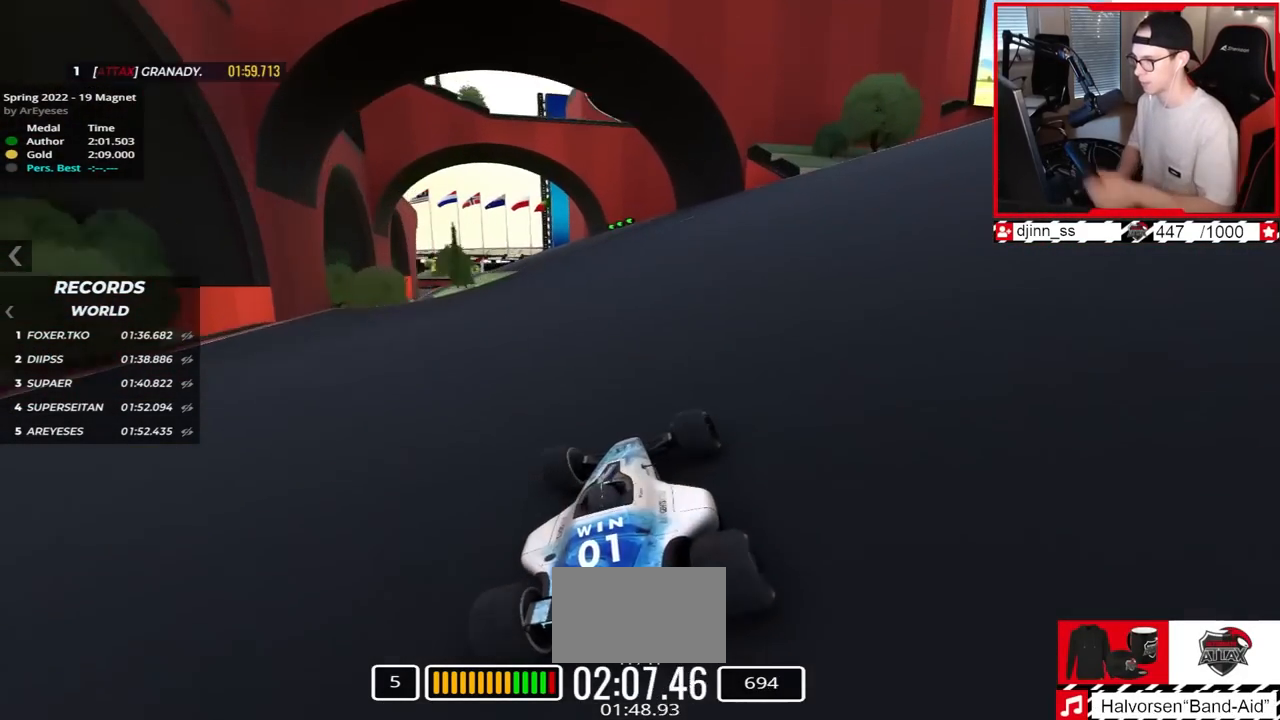
{"keys": ["left", "up"], "events": [[50, "left", "down"]]}
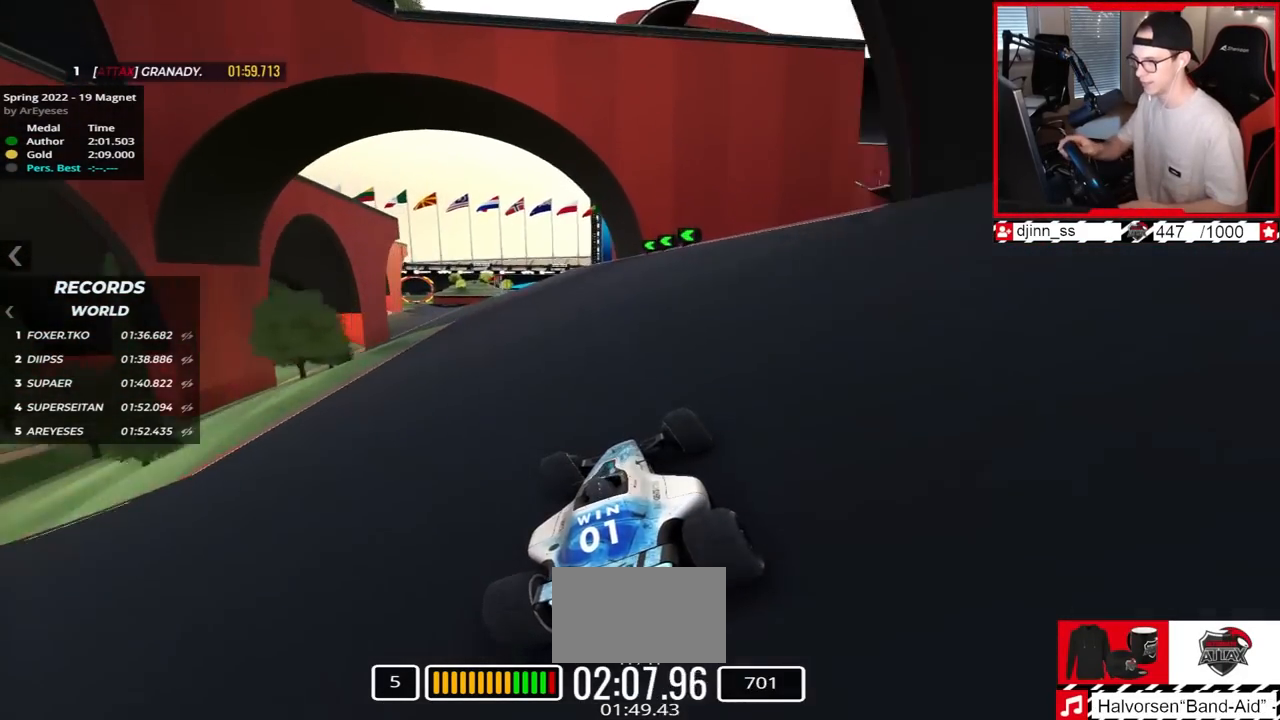
{"keys": ["up"], "events": [[300, "left", "up"]]}
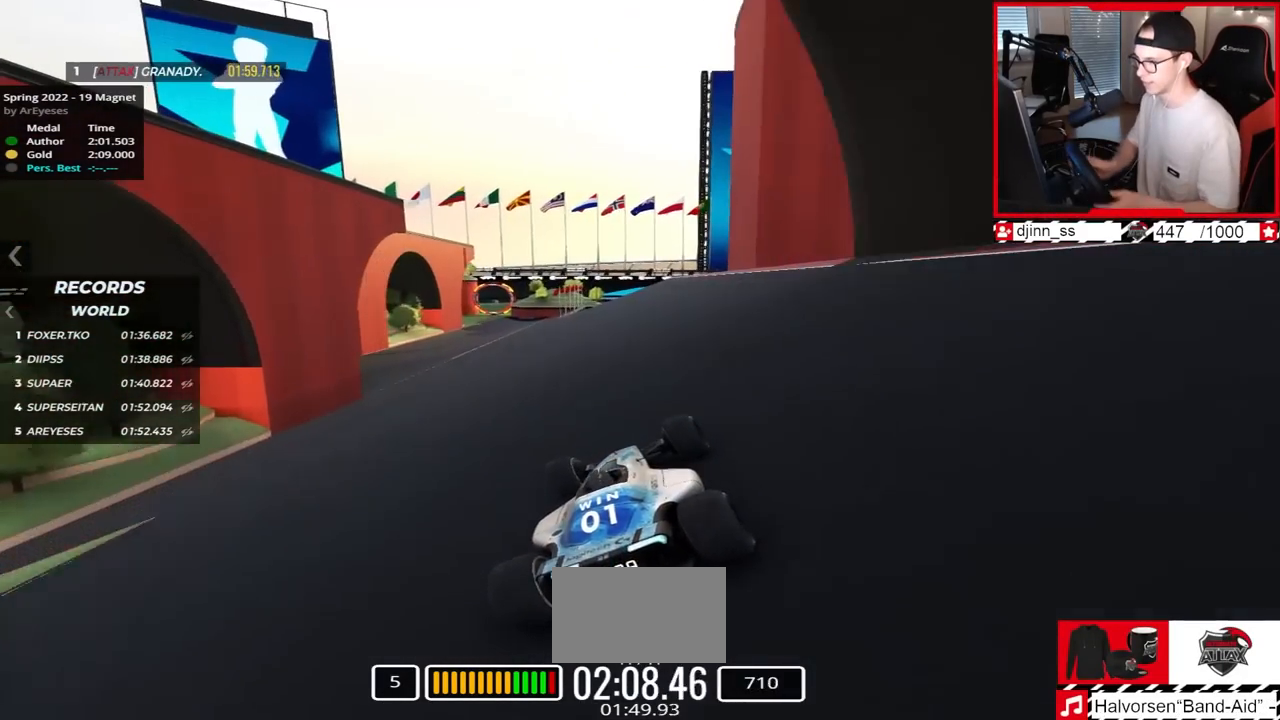
{"keys": ["up"], "events": [[200, "right", "down"], [433, "right", "up"]]}
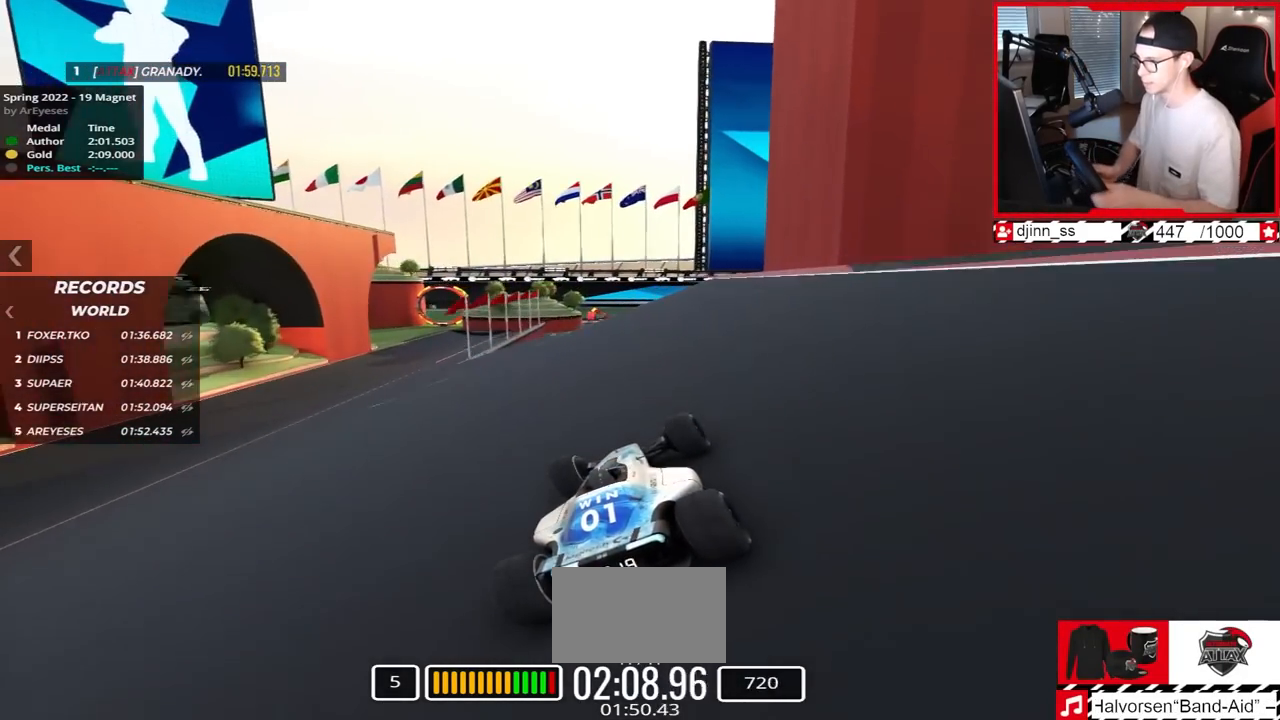
{"keys": ["left", "up"], "events": [[33, "left", "down"]]}
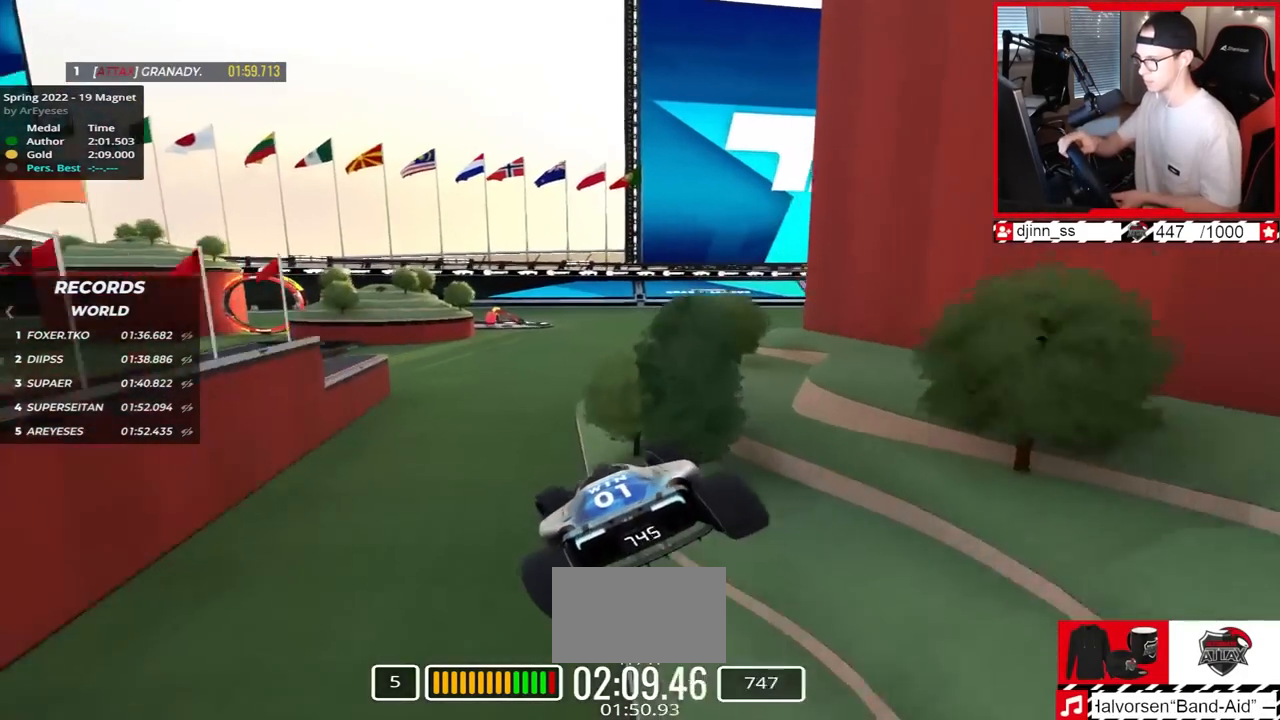
{"keys": ["right", "up"], "events": [[333, "left", "up"], [333, "right", "down"]]}
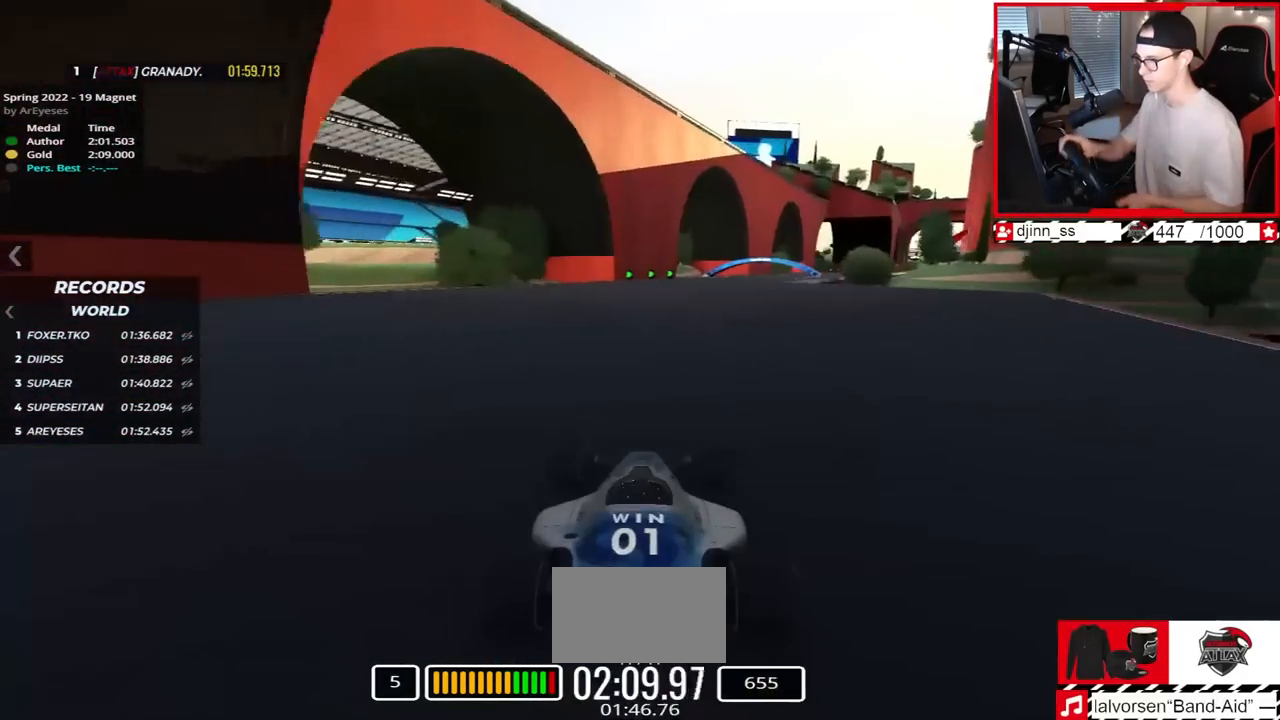
{"keys": ["right", "up"], "events": []}
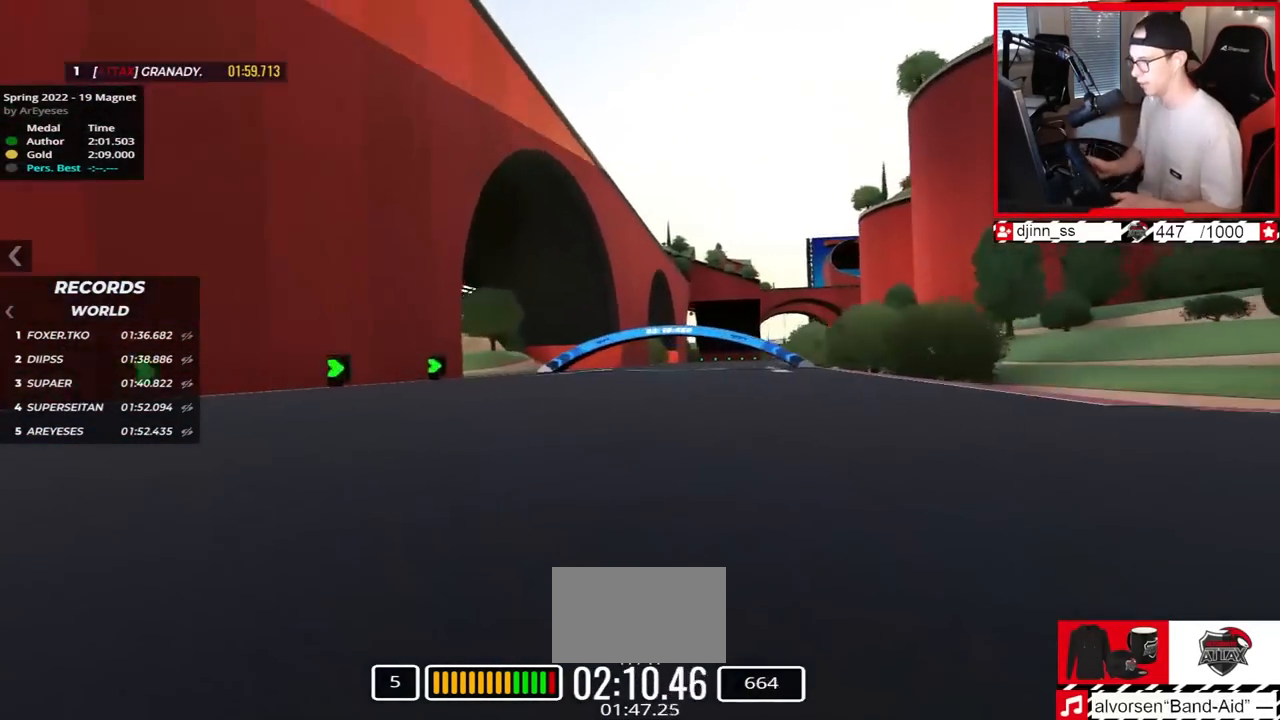
{"keys": ["right", "up"], "events": []}
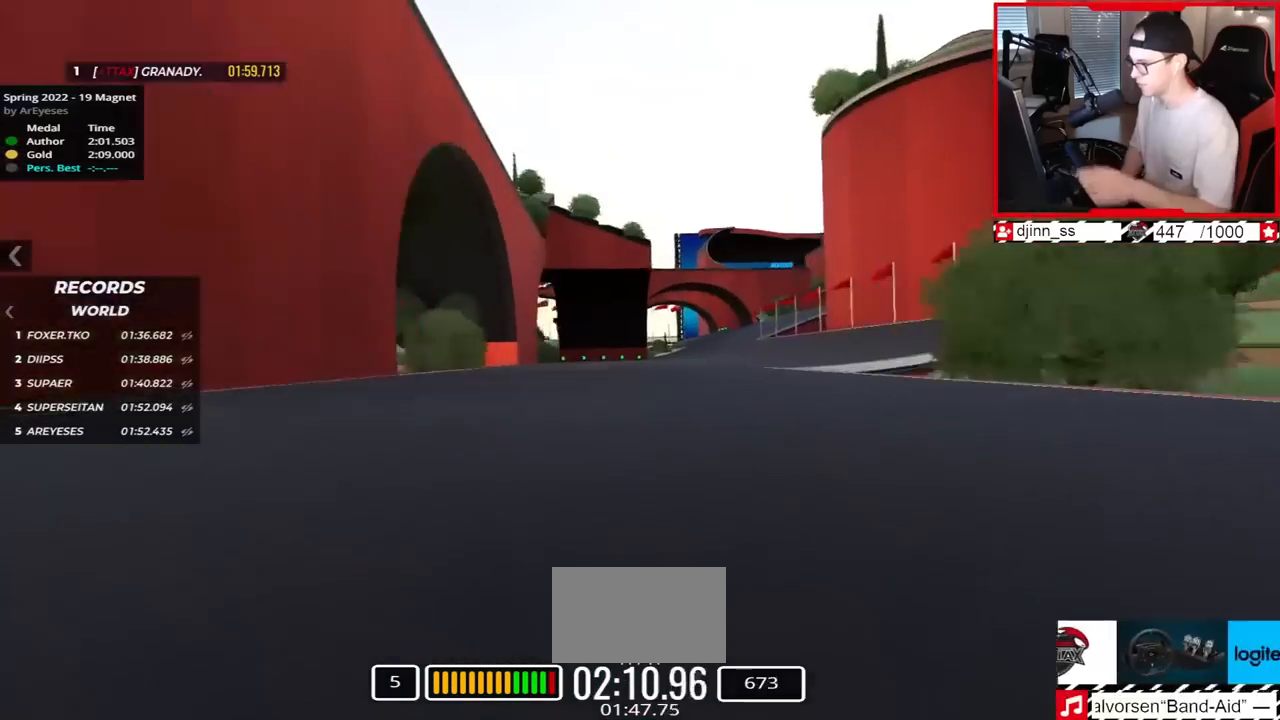
{"keys": ["up"]}
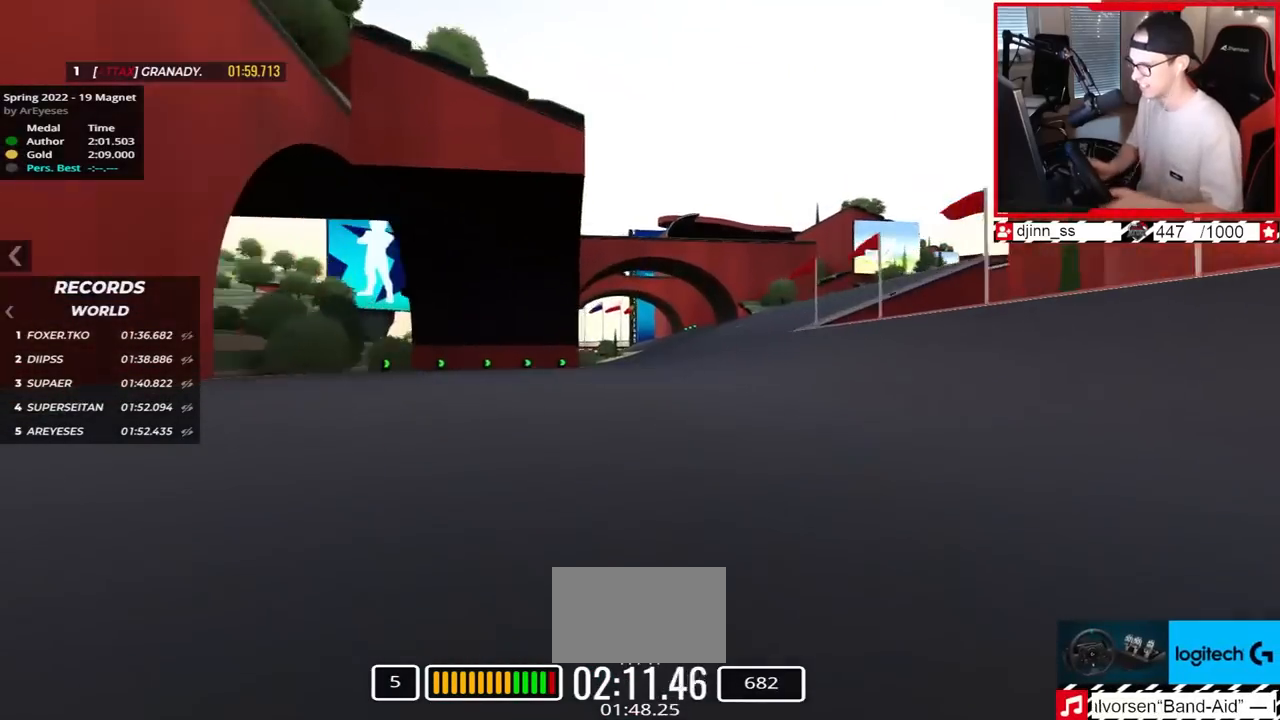
{"keys": ["up"], "events": [[33, "left", "down"], [350, "left", "up"]]}
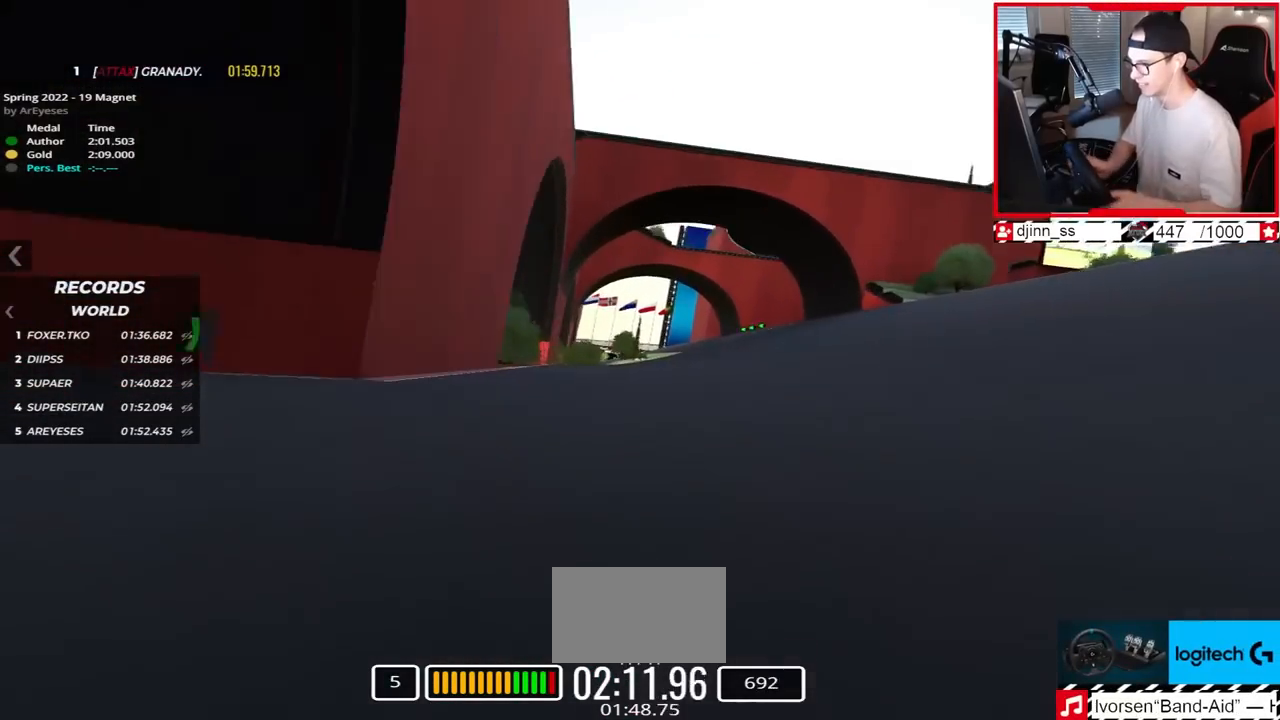
{"keys": ["up"], "events": [[167, "left", "down"], [450, "left", "up"]]}
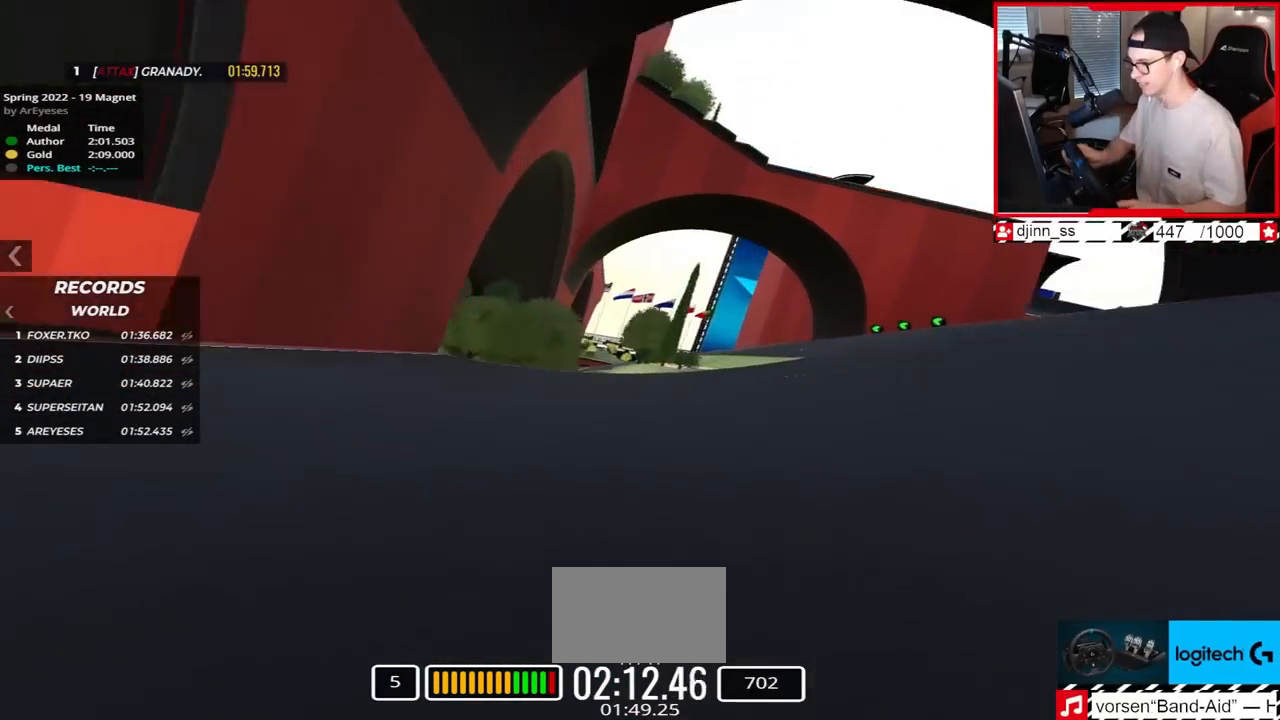
{"keys": ["up"], "events": [[100, "left", "down"], [450, "left", "up"]]}
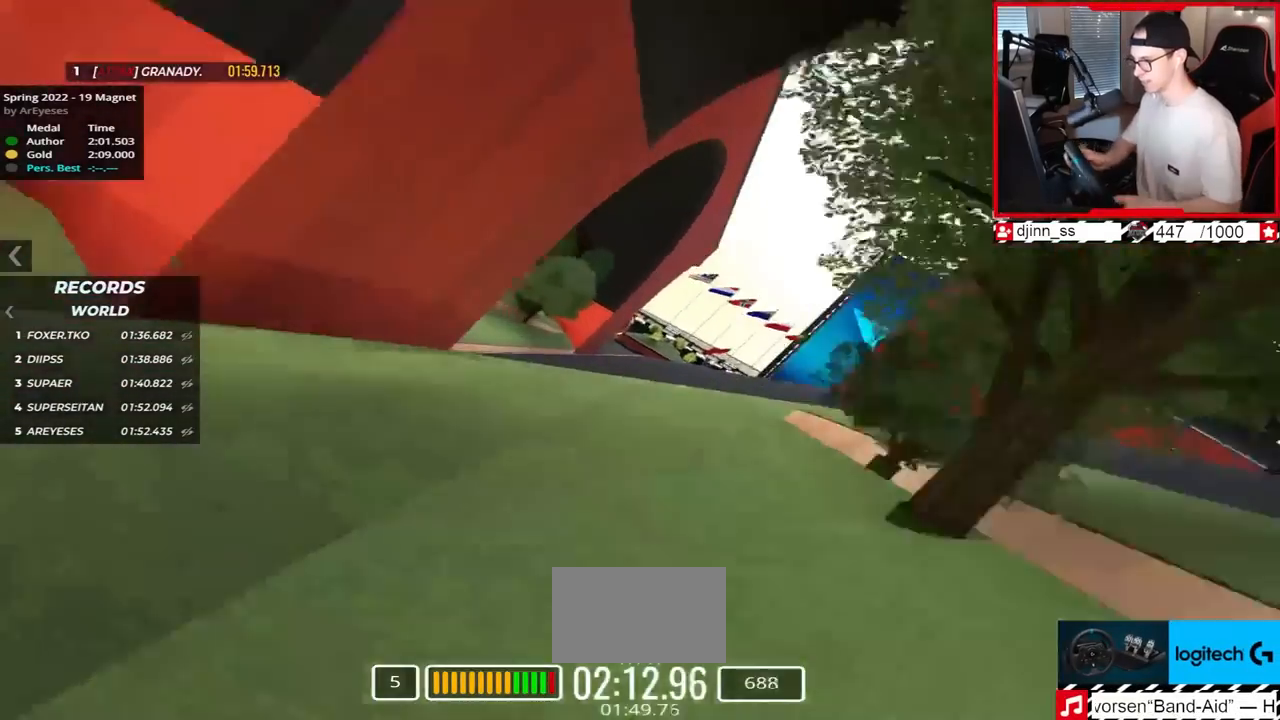
{"keys": ["up"], "events": [[350, "right", "down"], [483, "right", "up"]]}